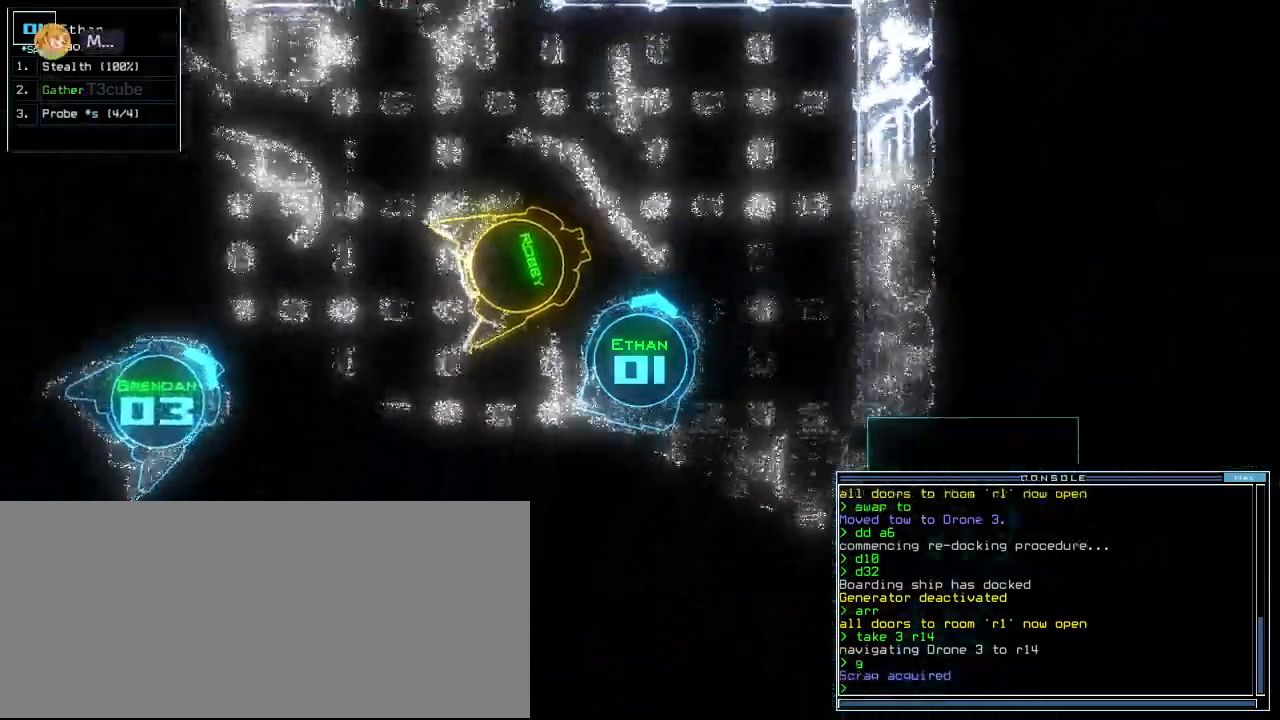
Gameplay with keyboard; each line is a JSON object with the keys held at the frame after it. "events" lists presses ("down") and releases ("up") of ".", "0", "1", "2", "3", "4", "5", "6", "7", "8", "9", "a", "b", "backspace", "c", "caps_lock", "comma", "ctrl_l", "ctrl_r", "d", "down", "e", "equals", "escape", "f", "f6", "g", "h", "i", "j", "k", "l", "left", "m", "minus", "n", "o", "p", "q", "quote", "r", "return", "right", "s", "semicolon", "shift_l", "shift_r", "space", "t", "tab", "tilde", "u", "up", "v", "w", "x", "y" and "z" between this image and that frame as [ms after this image, input, new state], when the widget could be followed in between. No other keys are recorded. Mouse input is not recorded.
{"keys": ["down"], "events": [[80, "right", "up"], [160, "right", "down"], [280, "right", "up"], [360, "right", "down"], [440, "right", "up"]]}
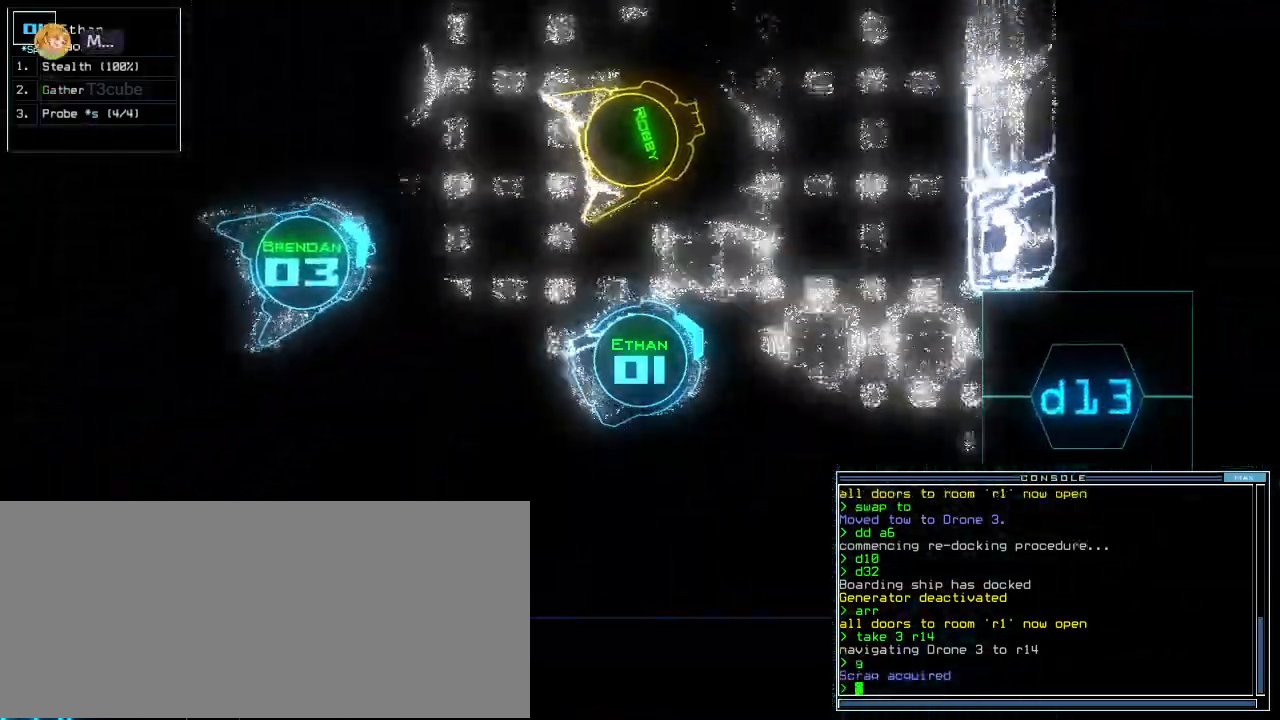
{"keys": ["down", "space"], "events": [[180, "right", "down"], [240, "right", "up"], [440, "space", "down"]]}
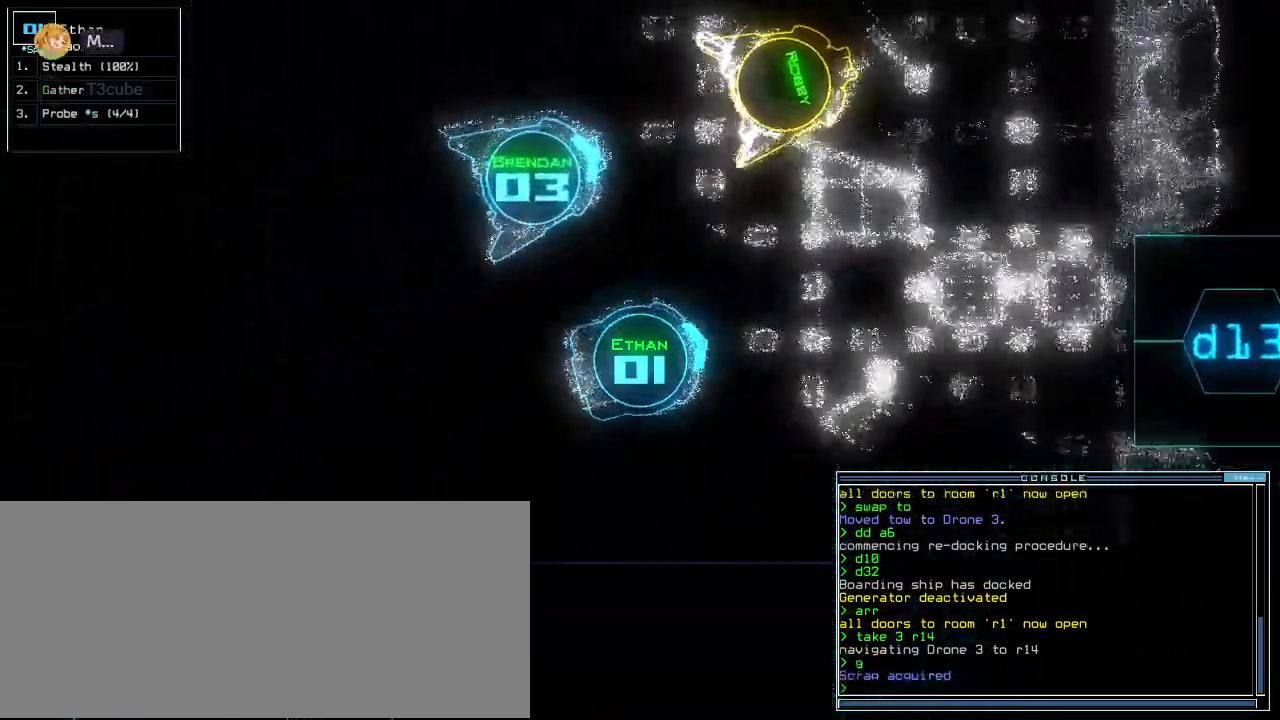
{"keys": ["down", "left"]}
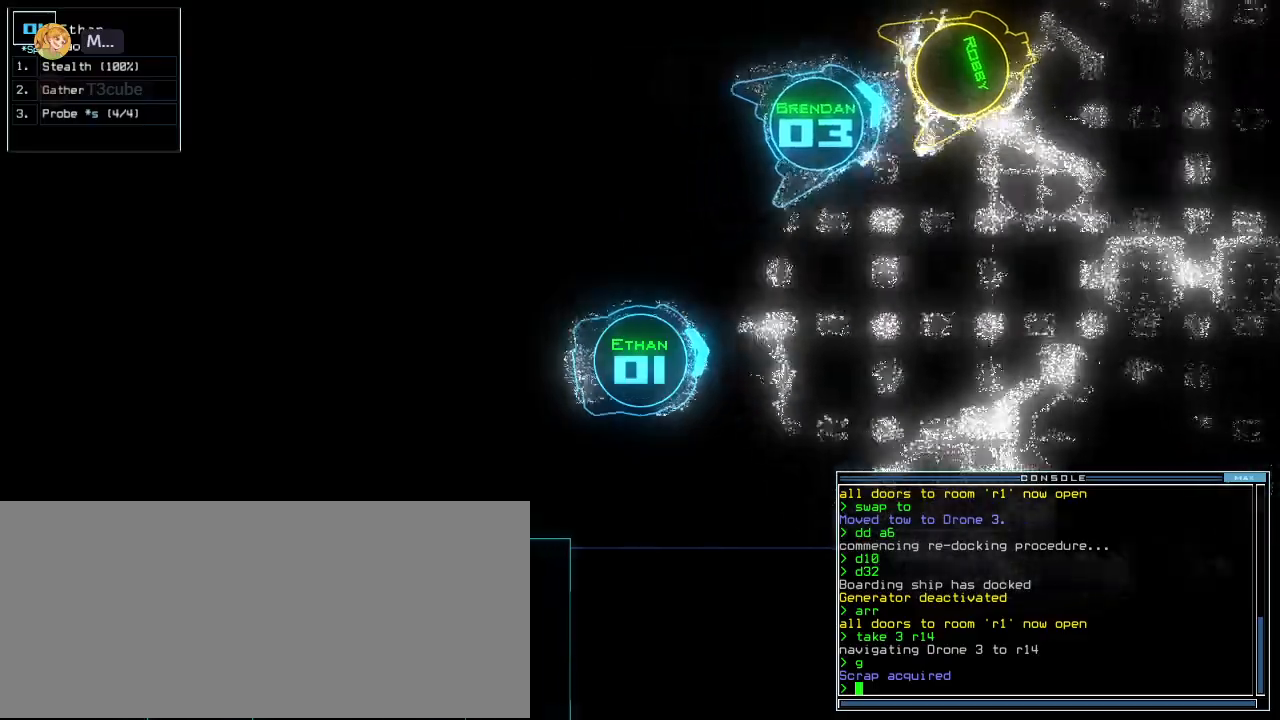
{"keys": ["down", "left"]}
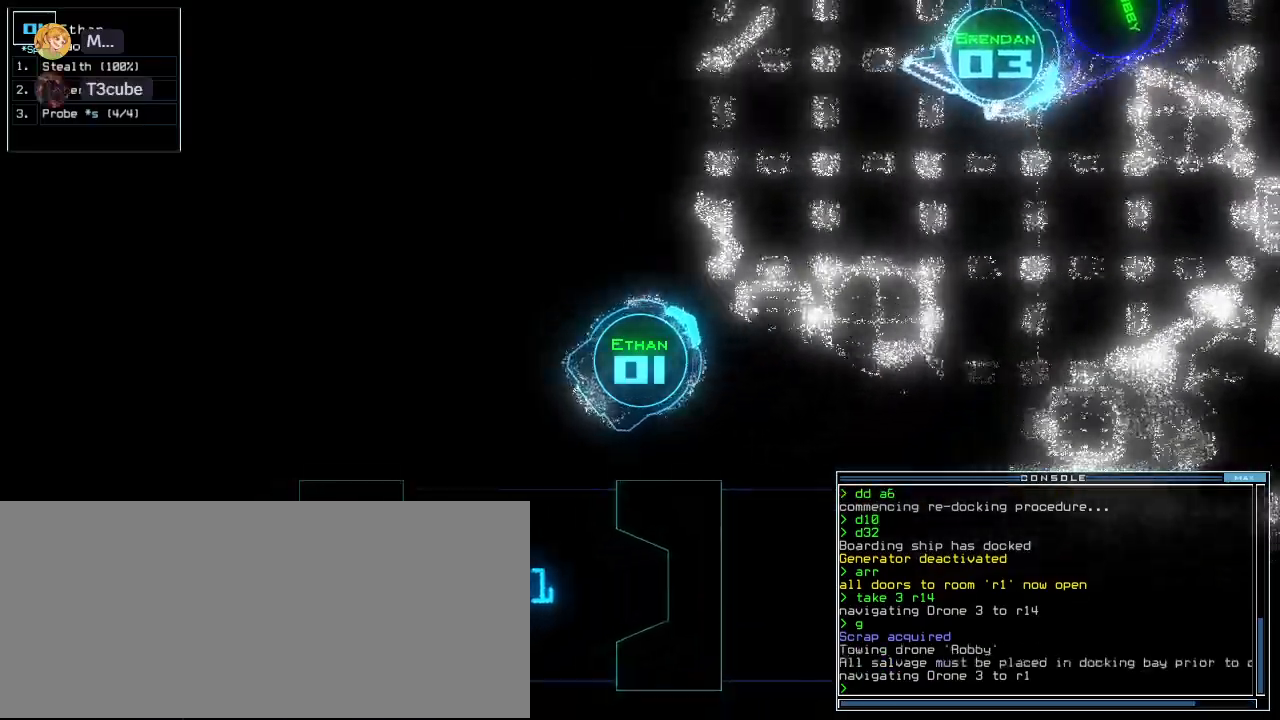
{"keys": ["down"], "events": [[40, "left", "up"], [260, "left", "down"], [400, "left", "up"]]}
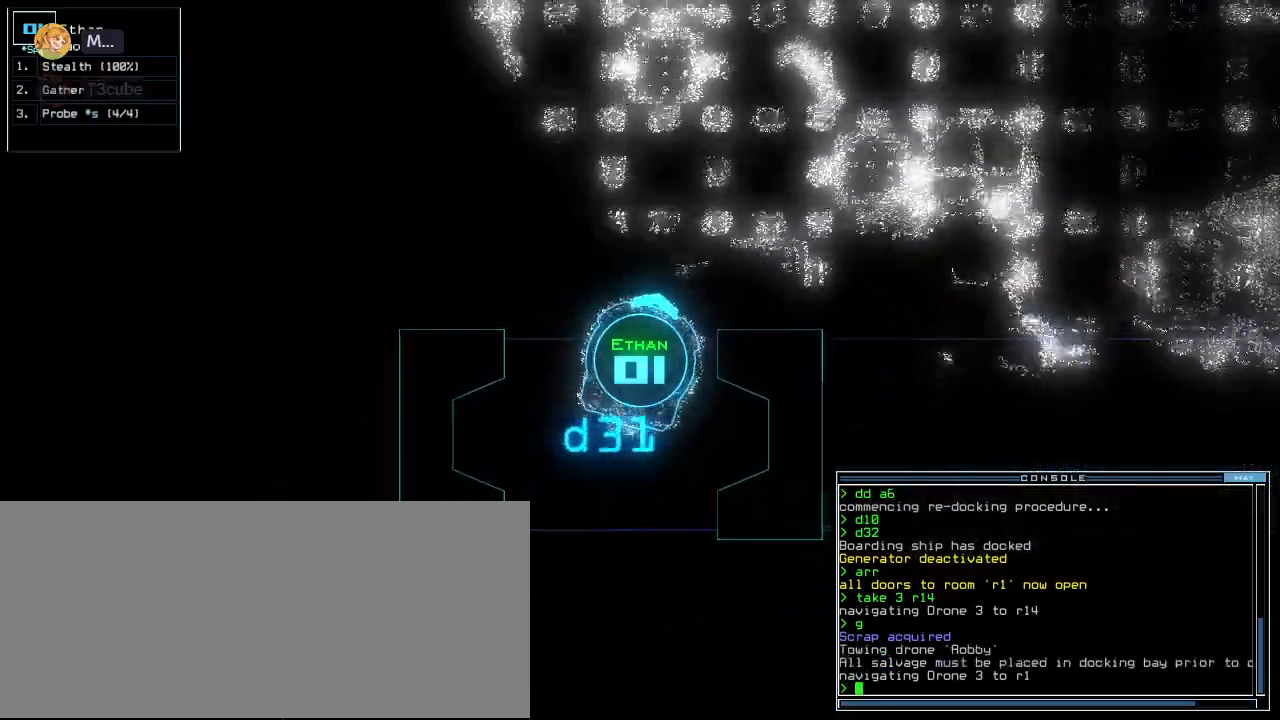
{"keys": [], "events": [[20, "left", "down"], [40, "left", "up"], [80, "down", "up"], [260, "right", "down"], [400, "right", "up"]]}
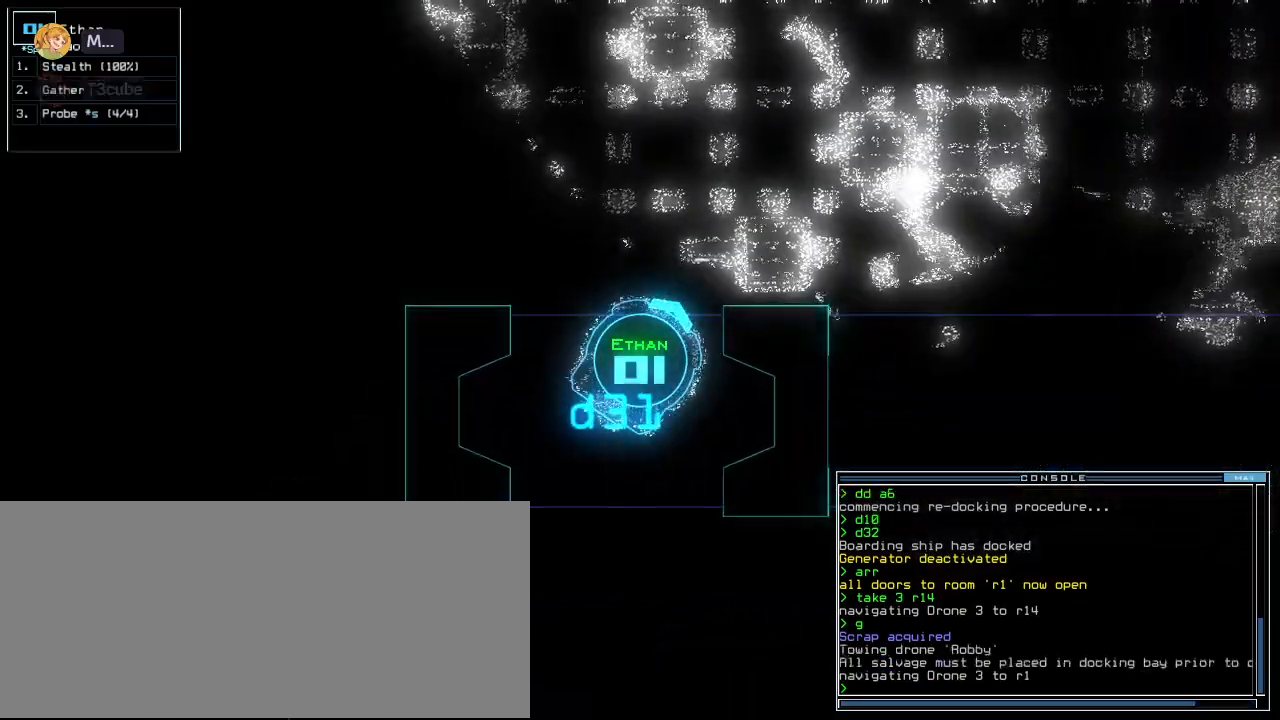
{"keys": ["right"], "events": [[100, "right", "down"]]}
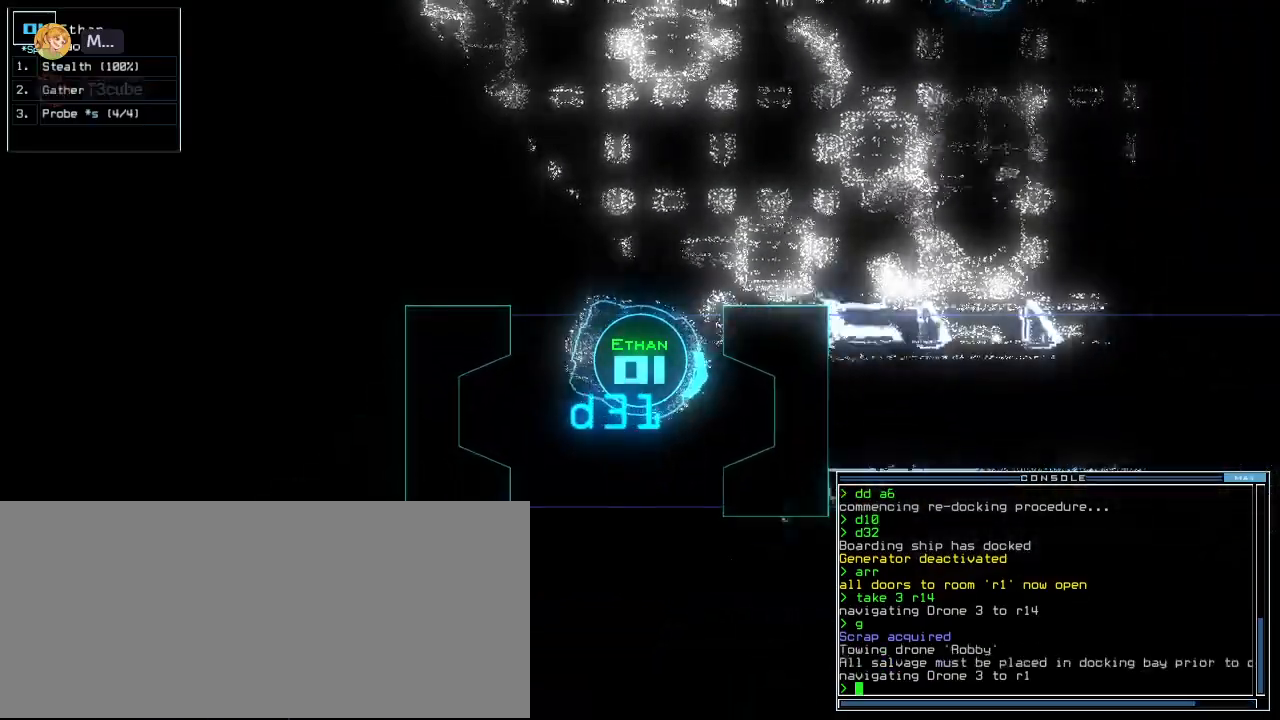
{"keys": ["left"], "events": [[20, "up", "down"], [260, "right", "up"], [280, "left", "down"], [340, "up", "up"]]}
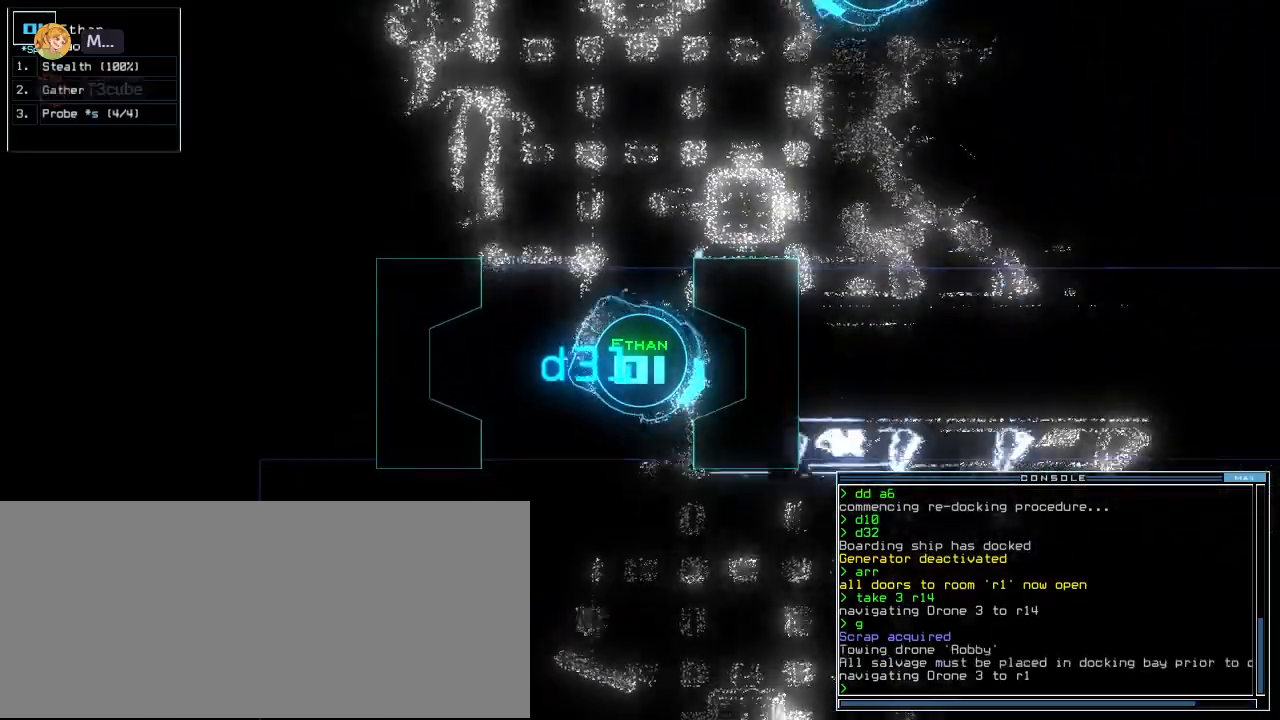
{"keys": ["up"], "events": [[40, "left", "up"], [360, "3", "down"], [440, "up", "down"], [480, "3", "up"]]}
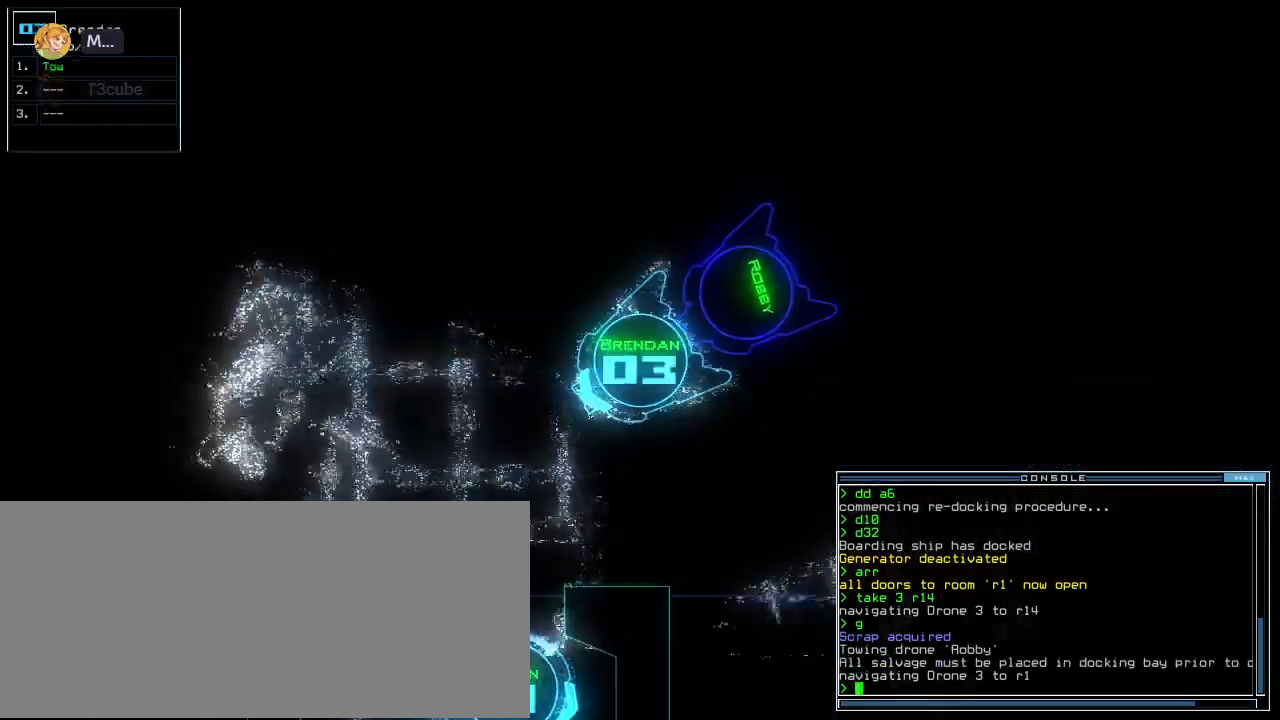
{"keys": ["up"]}
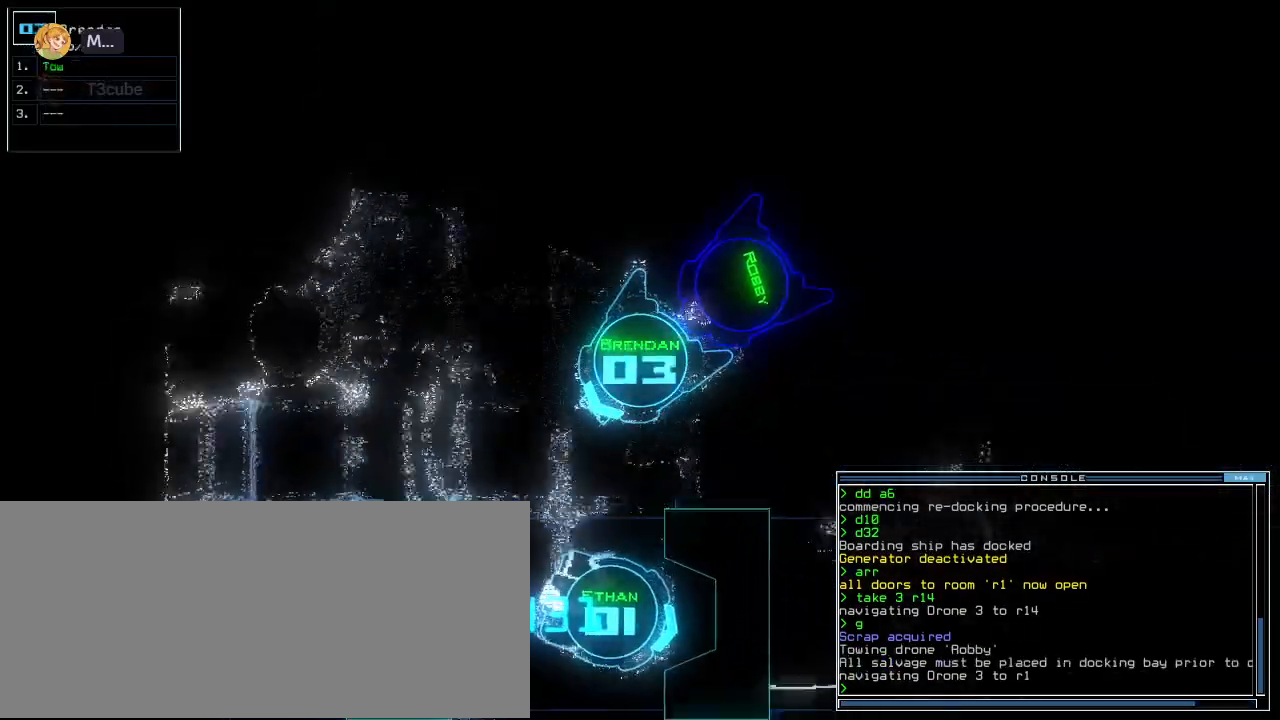
{"keys": ["up"], "events": [[380, "left", "down"], [440, "left", "up"]]}
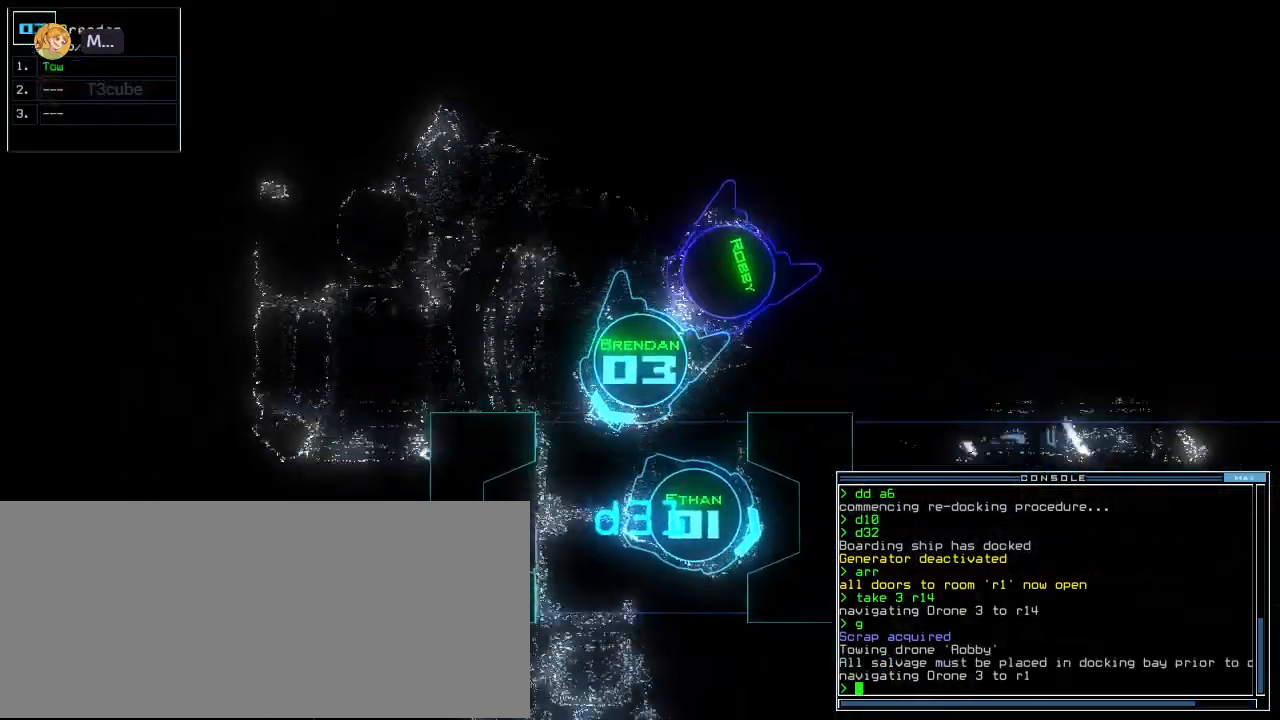
{"keys": ["left", "up"], "events": [[100, "left", "down"], [180, "left", "up"], [320, "left", "down"], [360, "left", "up"], [500, "left", "down"]]}
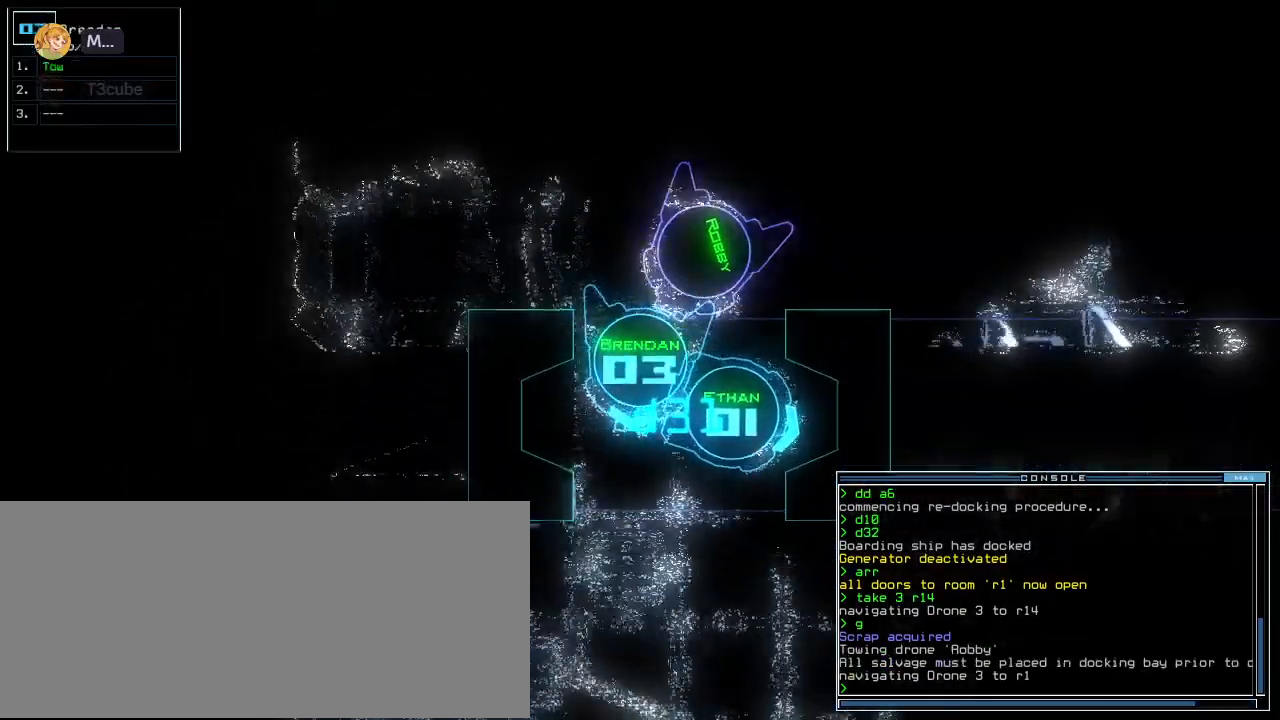
{"keys": ["up"], "events": [[60, "left", "up"]]}
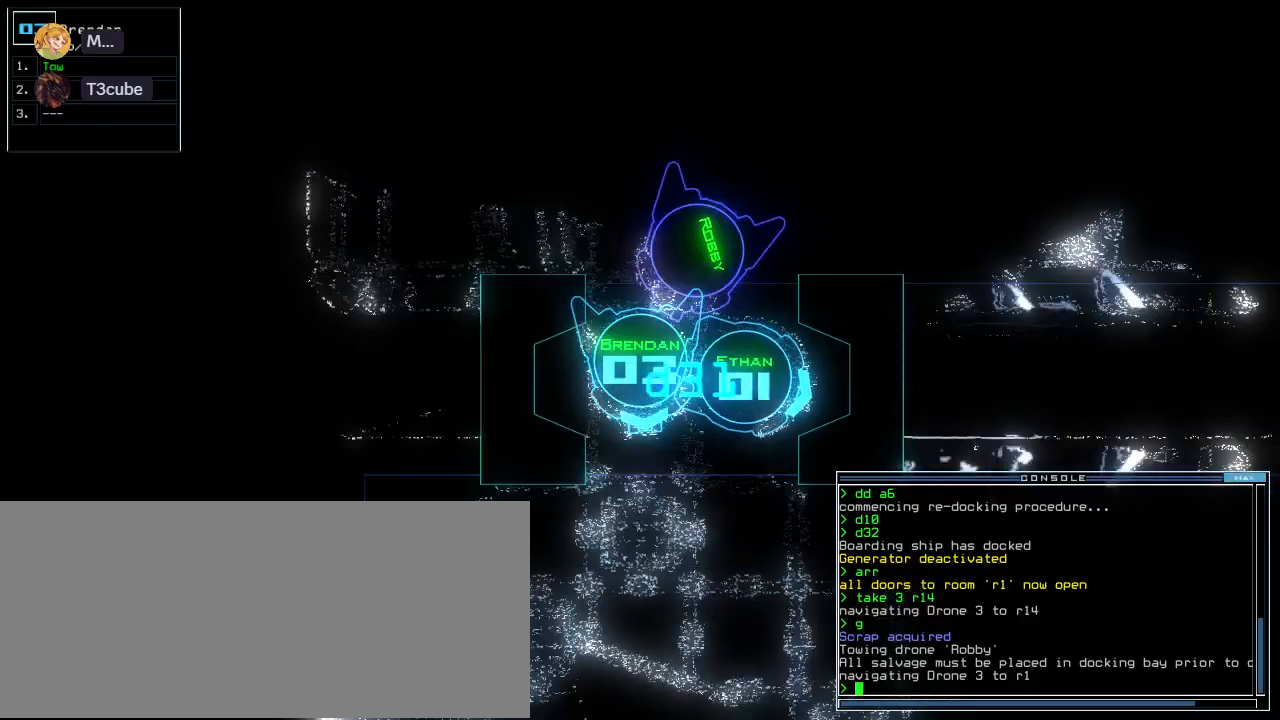
{"keys": ["up"], "events": []}
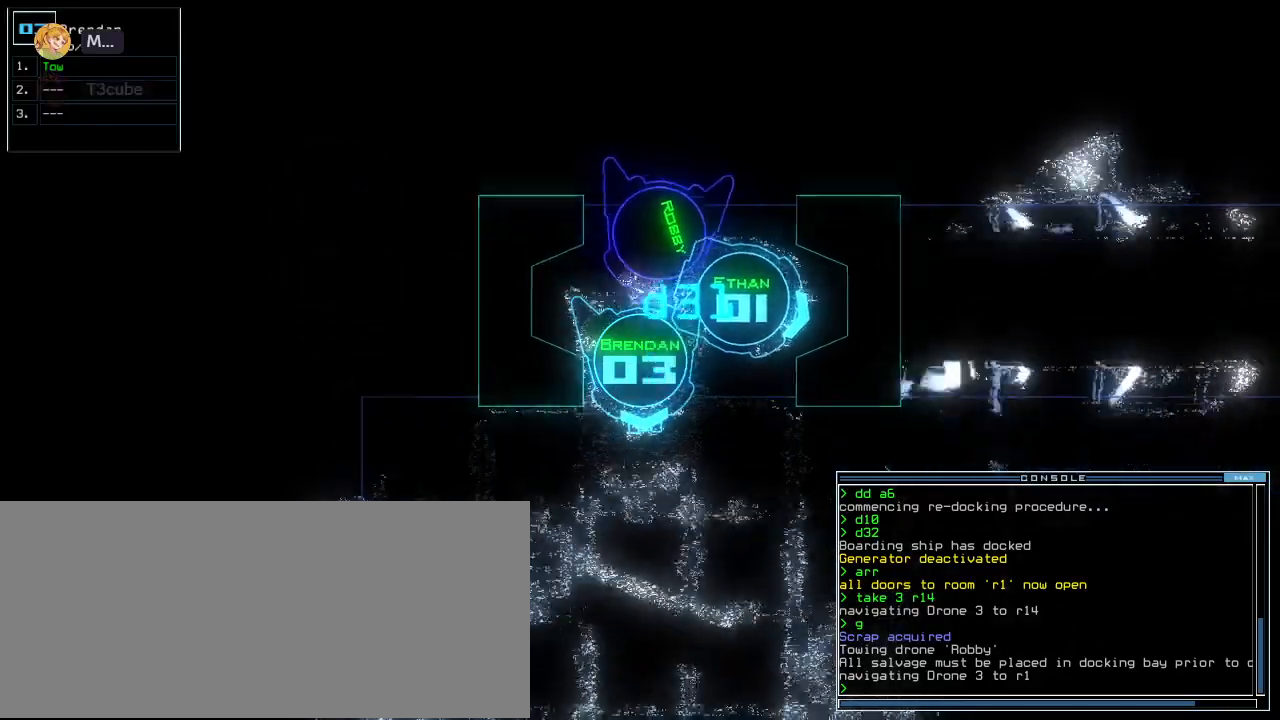
{"keys": ["down"], "events": [[60, "up", "up"], [160, "down", "down"]]}
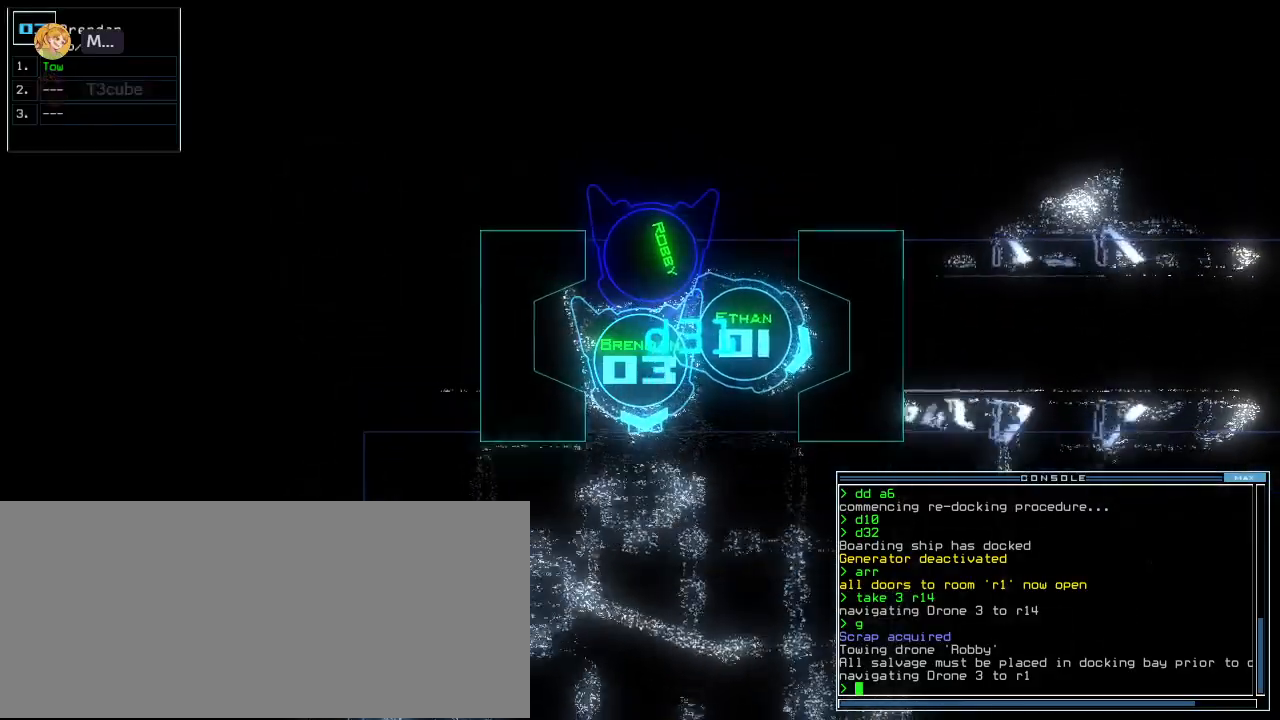
{"keys": [], "events": [[180, "down", "up"]]}
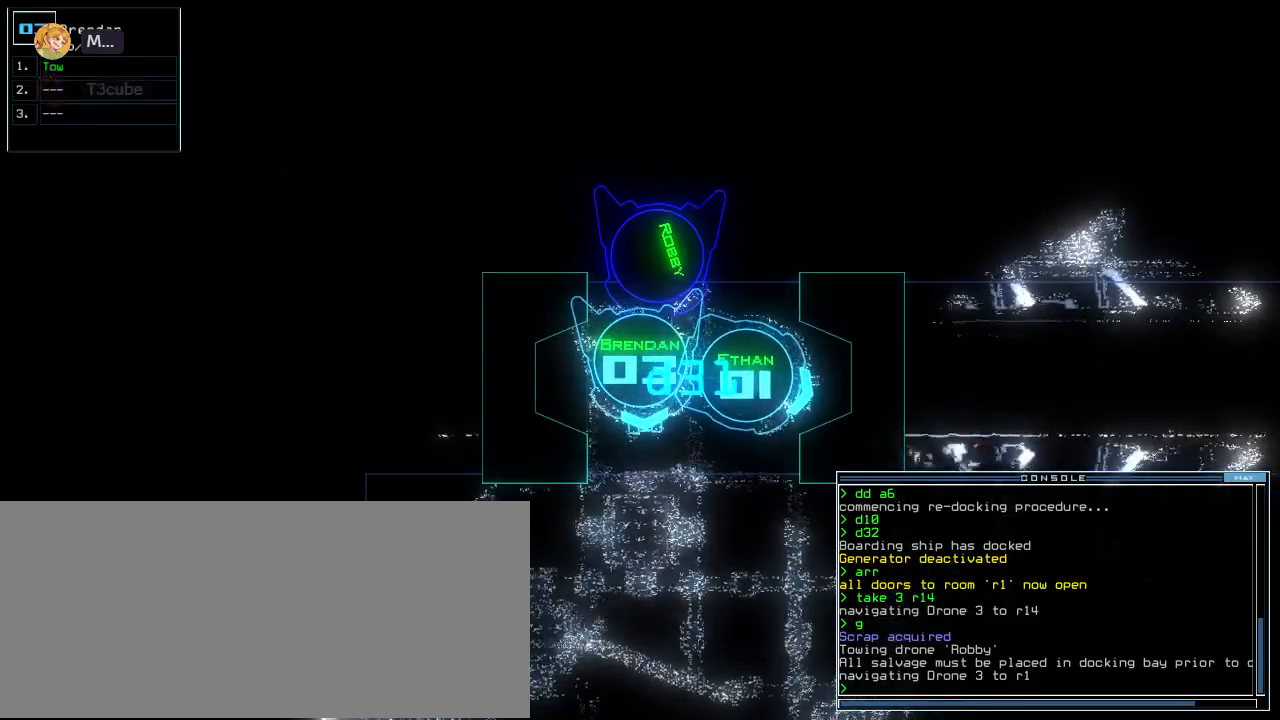
{"keys": ["return"], "events": [[320, "t", "down"], [380, "e", "down"], [420, "t", "up"], [440, "return", "down"], [500, "e", "up"]]}
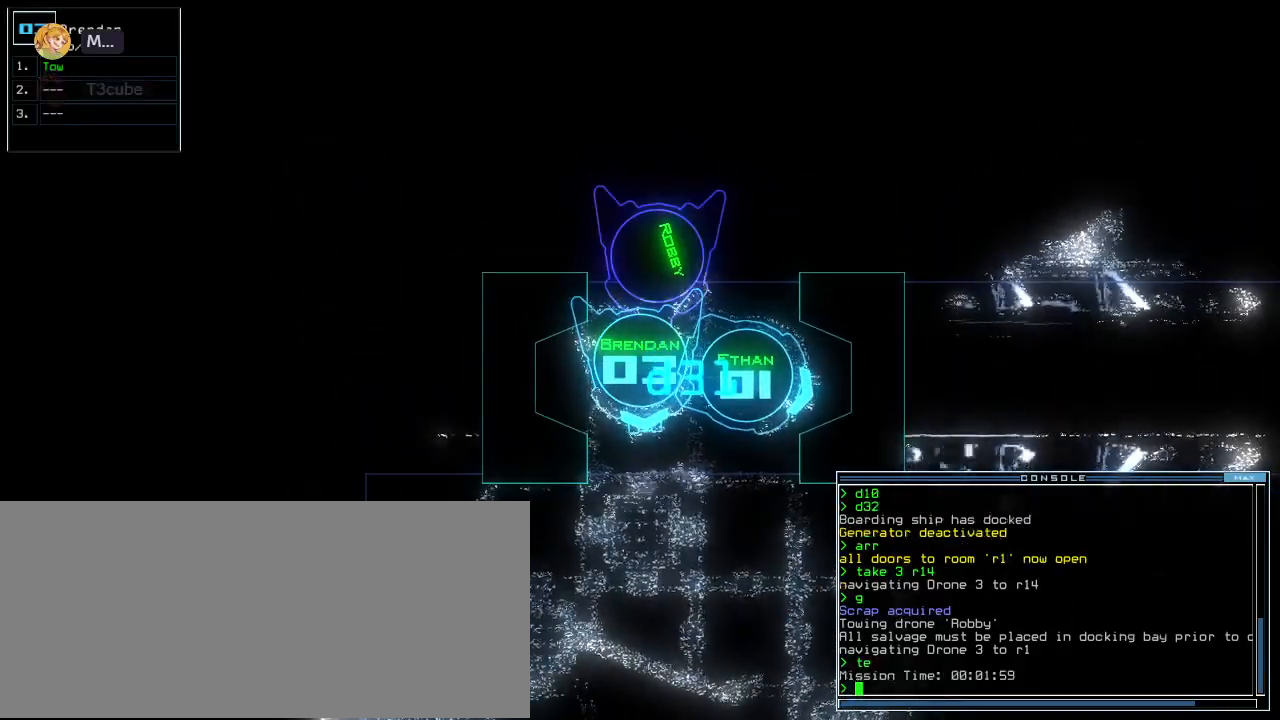
{"keys": [], "events": [[40, "return", "up"]]}
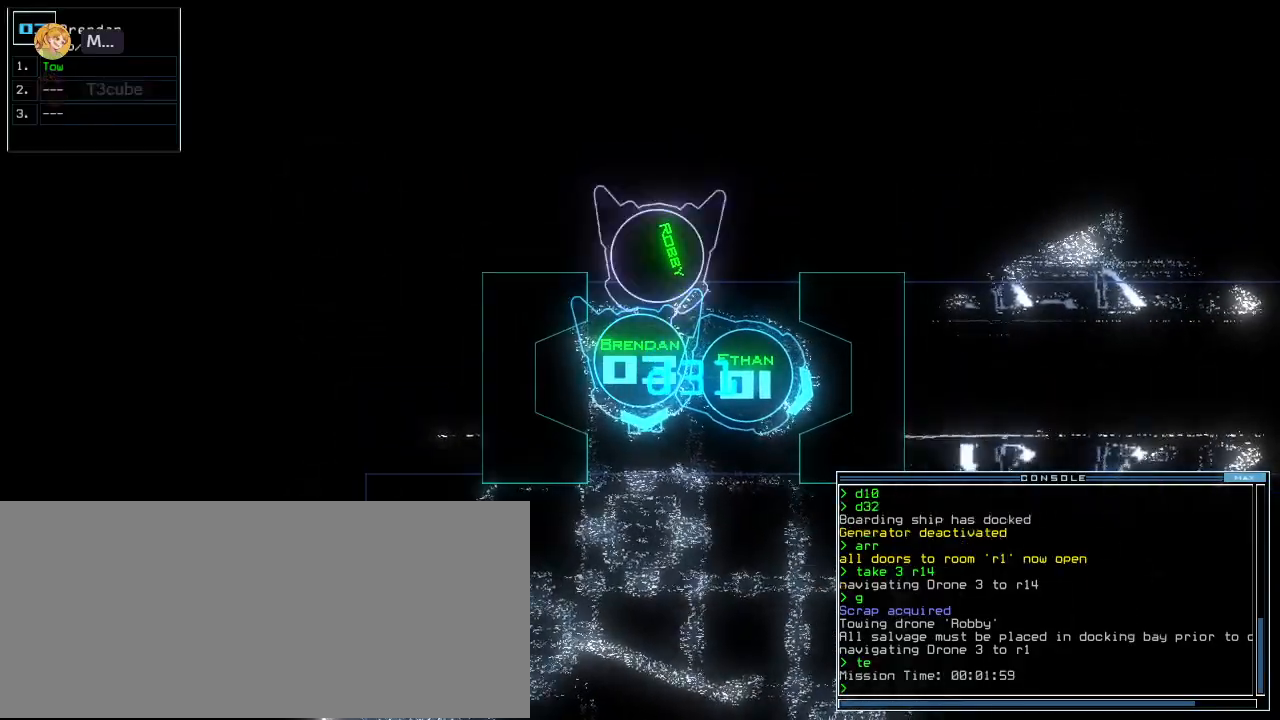
{"keys": ["up"], "events": [[340, "up", "down"]]}
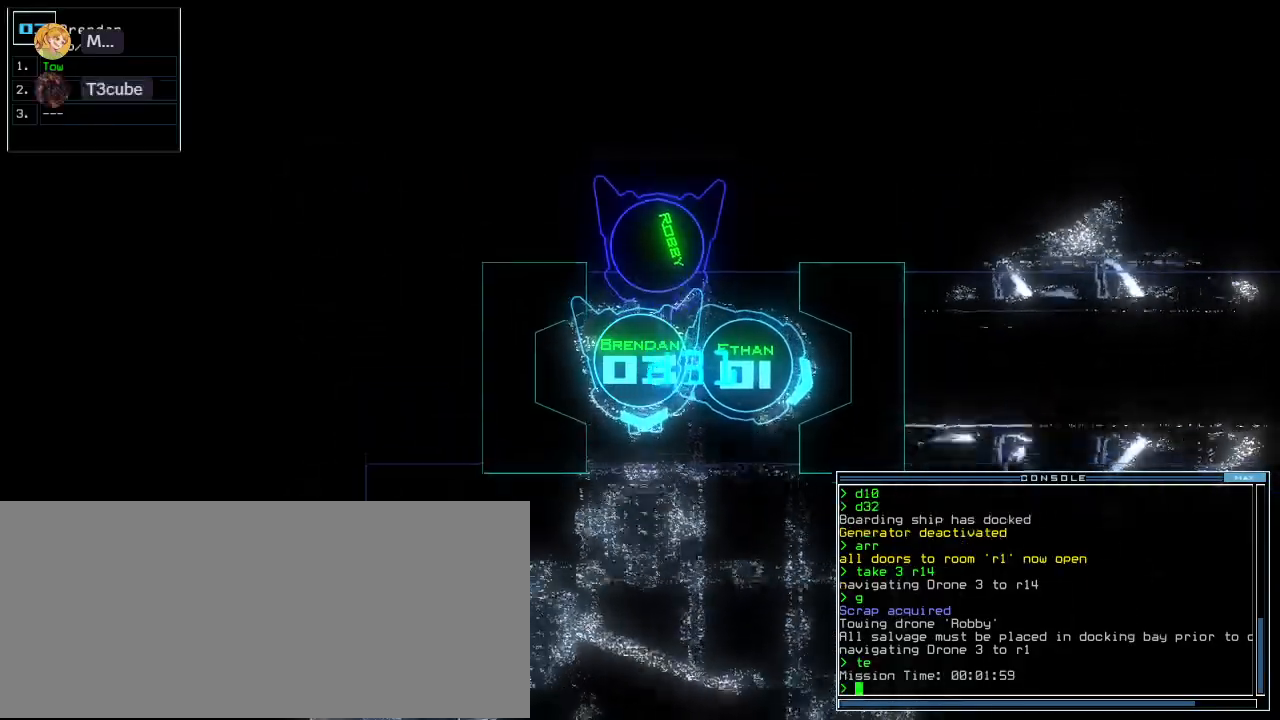
{"keys": ["up"], "events": [[60, "t", "down"], [140, "e", "down"], [180, "t", "up"], [220, "return", "down"], [260, "e", "up"], [340, "return", "up"]]}
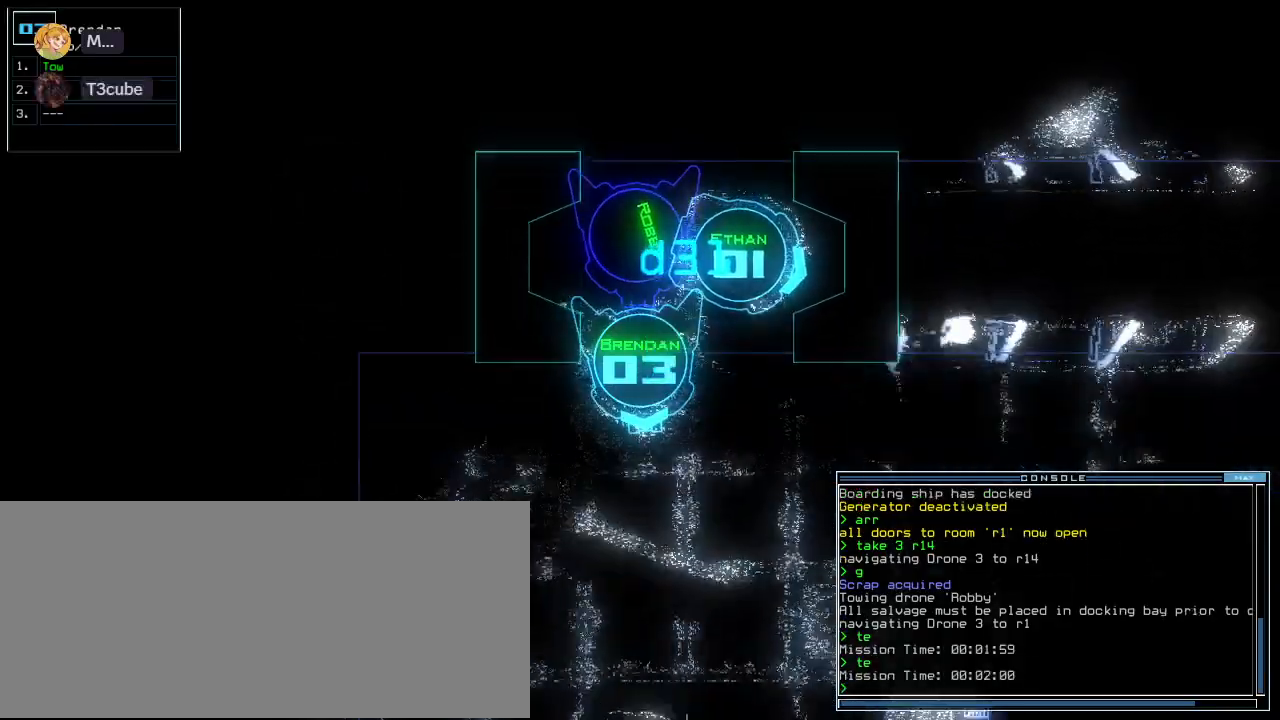
{"keys": ["up"]}
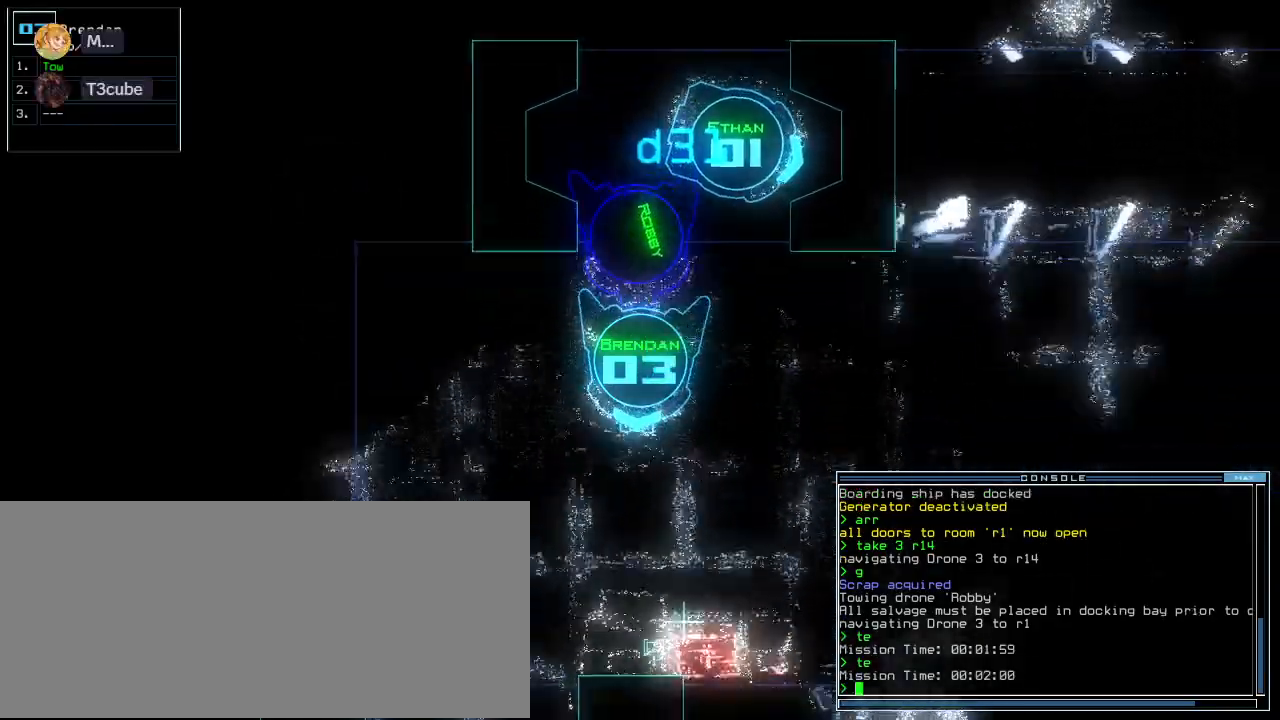
{"keys": ["left", "up"]}
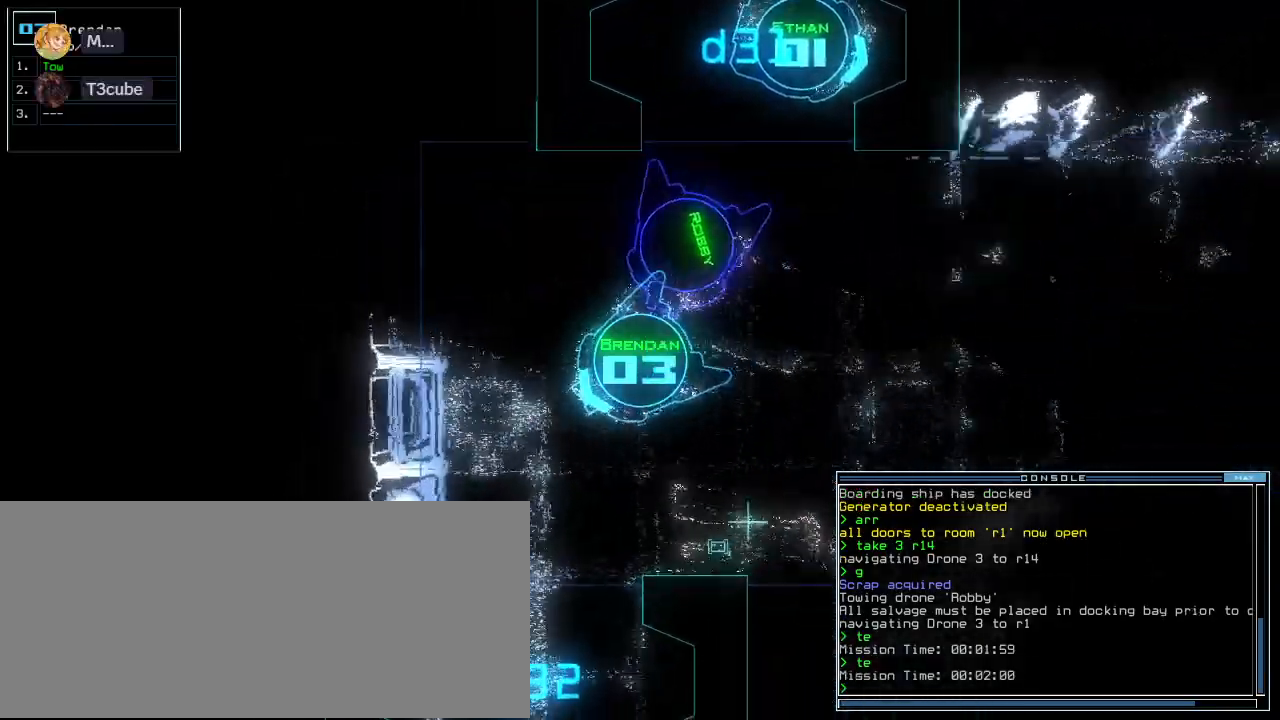
{"keys": ["up"], "events": [[120, "left", "up"], [200, "left", "down"], [280, "left", "up"], [360, "left", "down"], [460, "left", "up"]]}
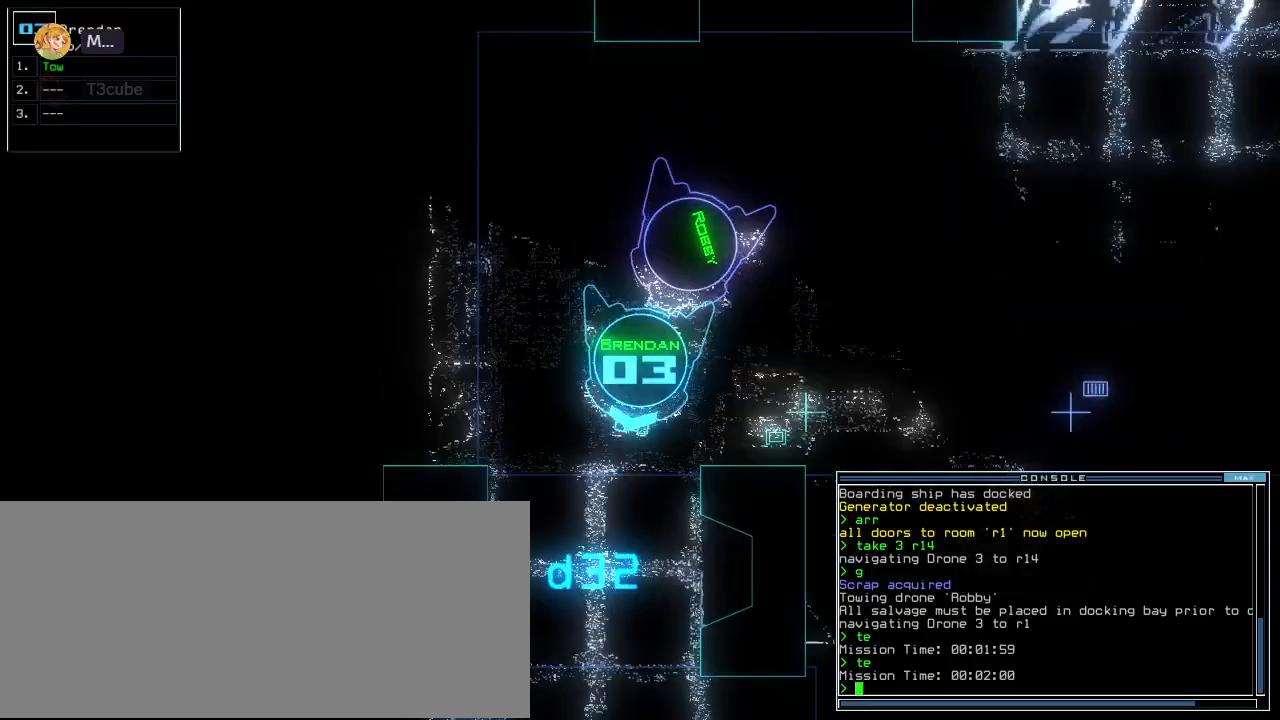
{"keys": ["up"], "events": [[40, "left", "down"], [100, "left", "up"]]}
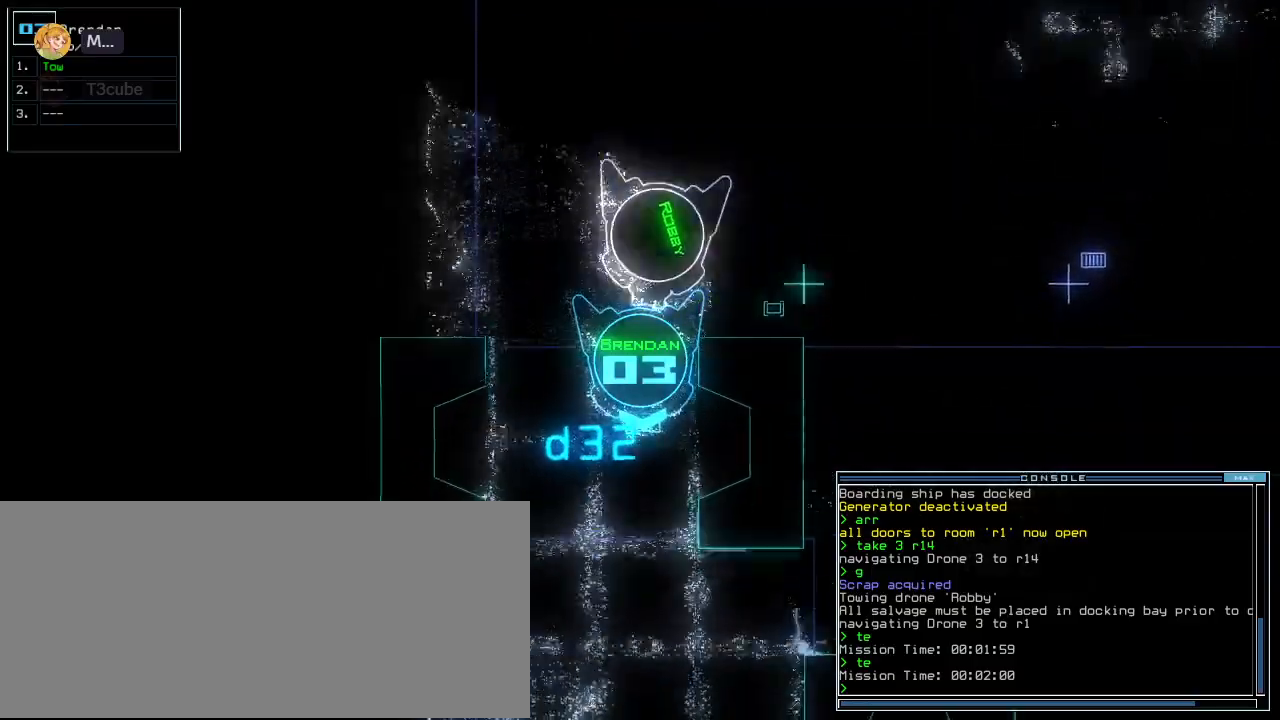
{"keys": ["up"]}
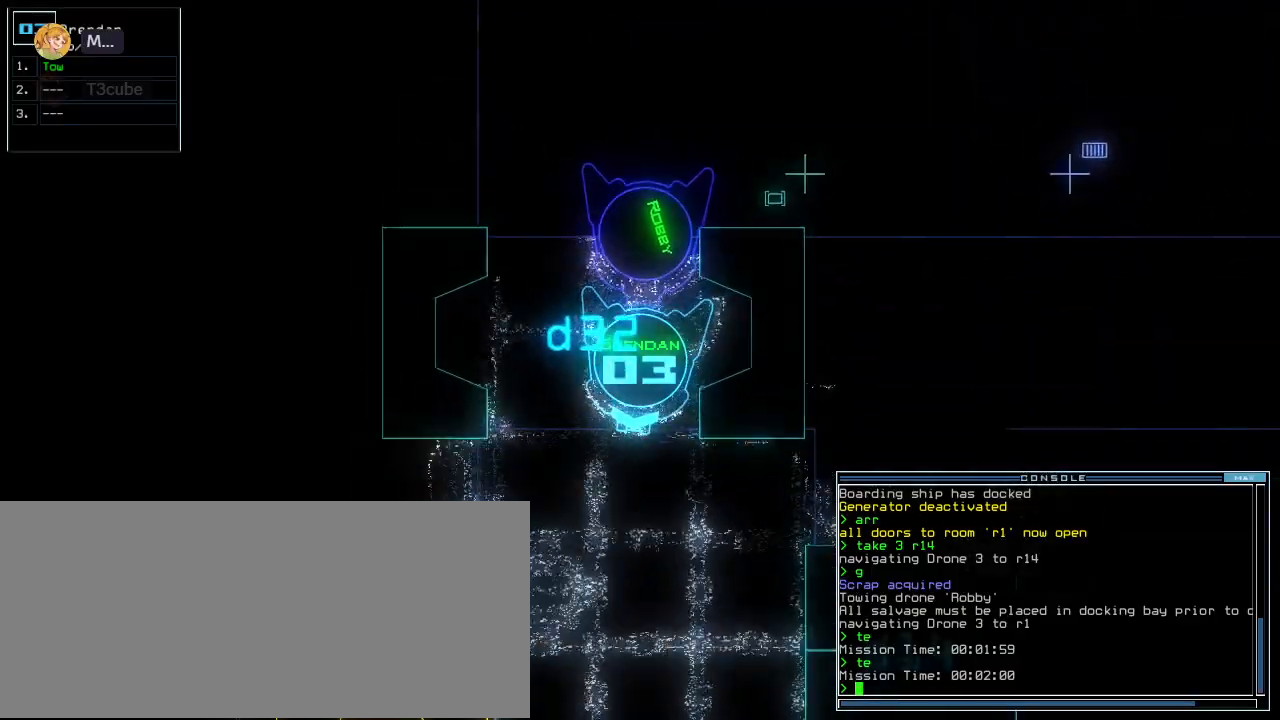
{"keys": ["up"], "events": []}
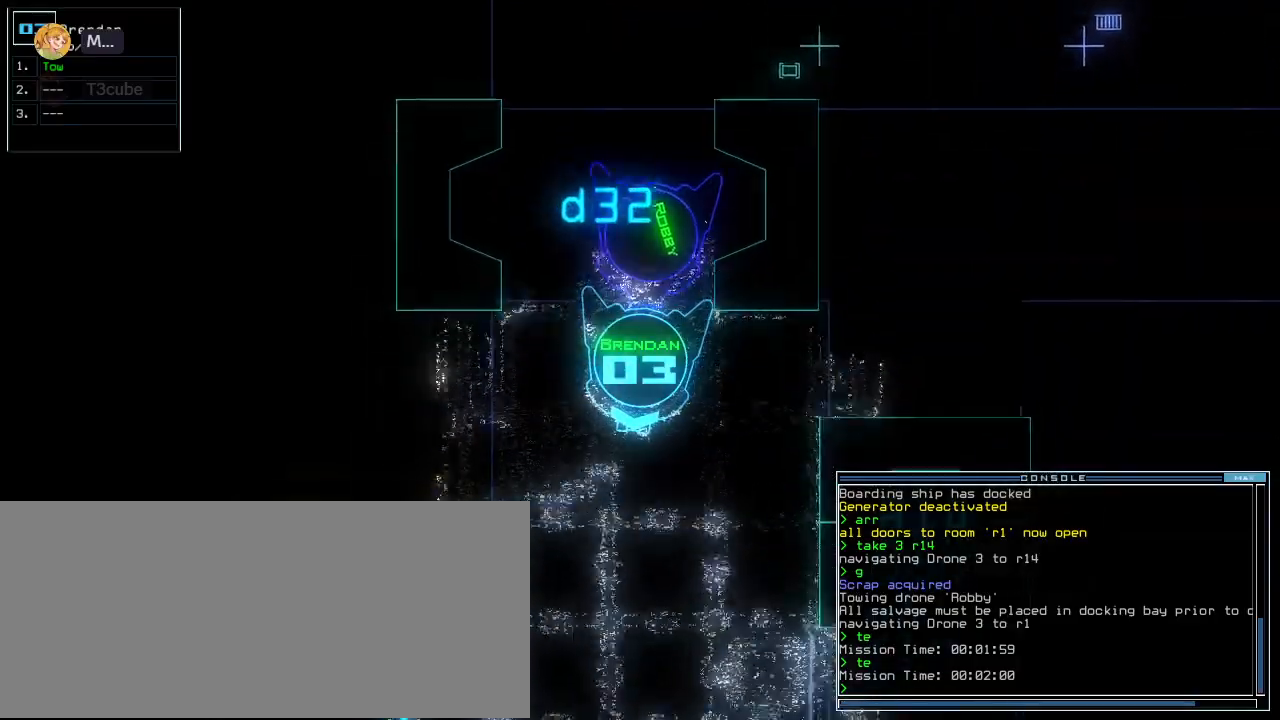
{"keys": ["up"]}
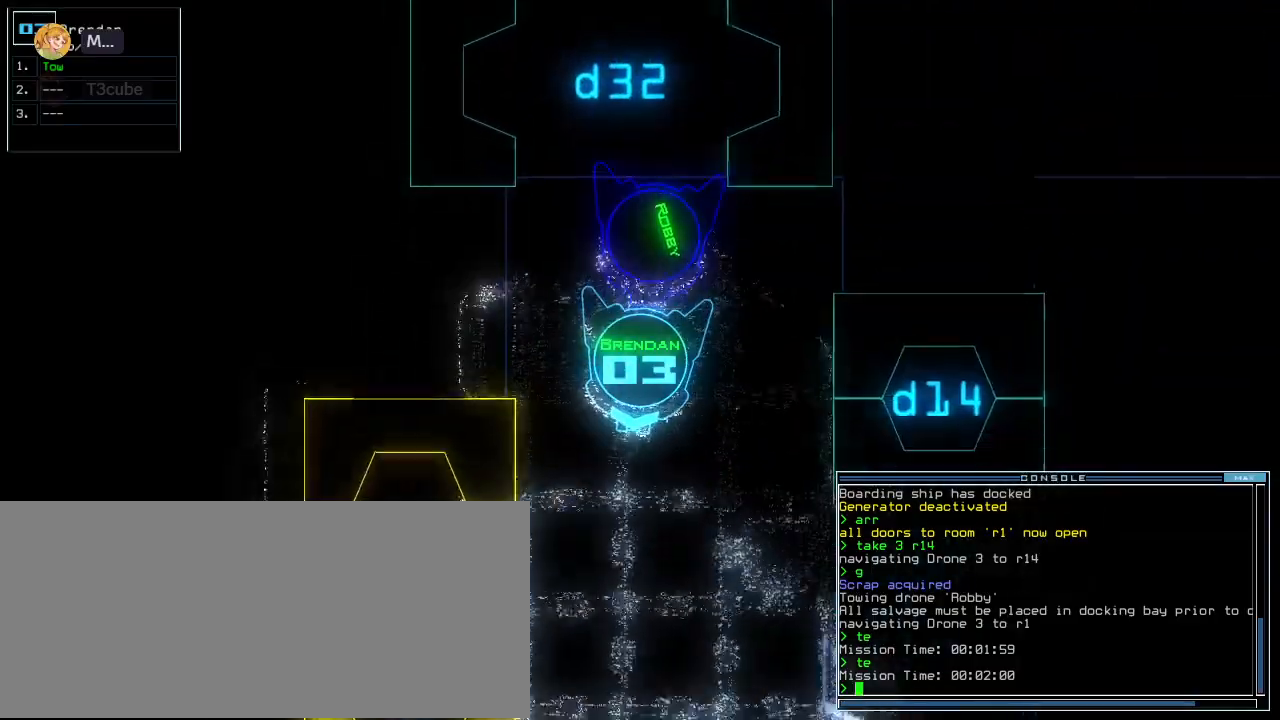
{"keys": ["right", "up"], "events": [[180, "backspace", "down"], [280, "backspace", "up"], [320, "right", "down"], [400, "right", "up"], [480, "right", "down"]]}
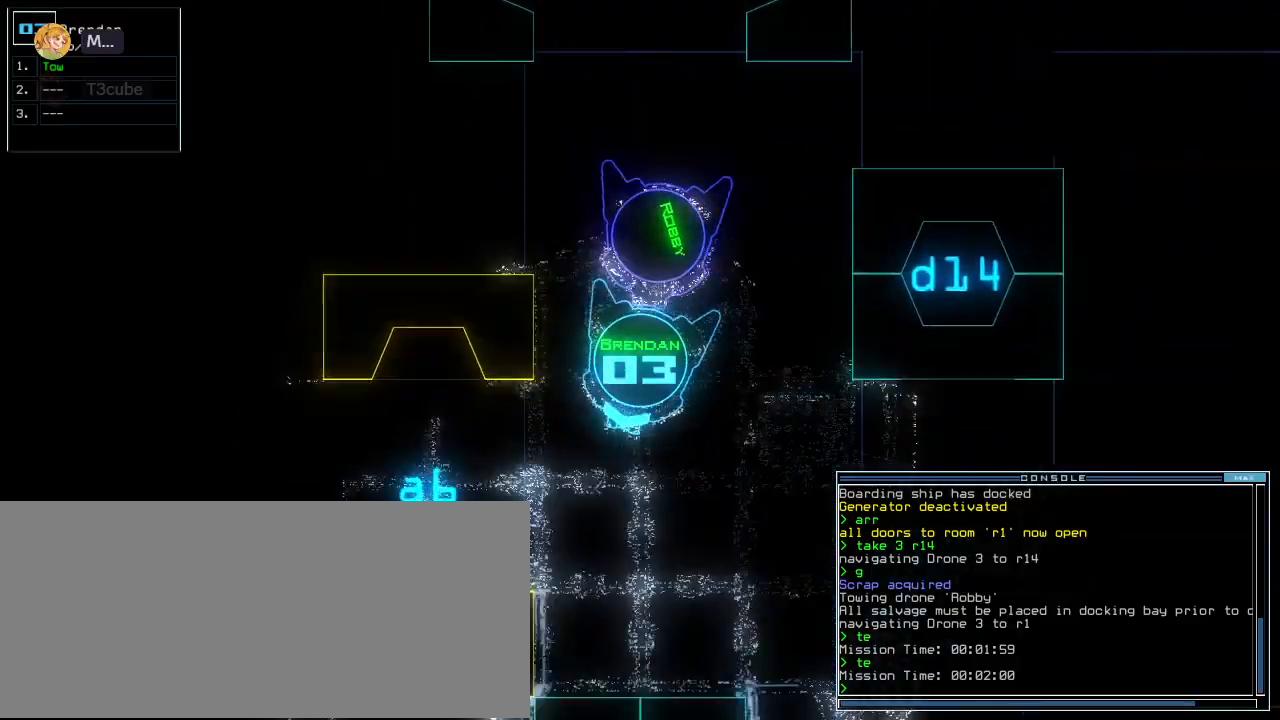
{"keys": ["up"], "events": [[60, "right", "up"], [120, "right", "down"], [200, "right", "up"], [280, "right", "down"], [340, "right", "up"], [420, "right", "down"], [500, "right", "up"]]}